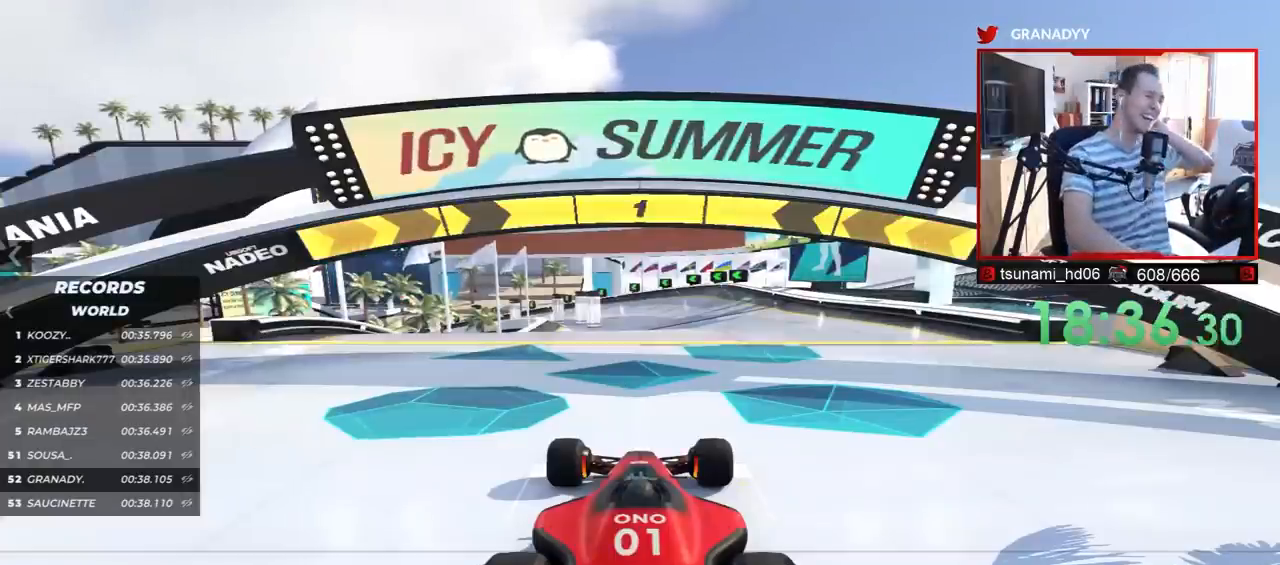
Gameplay with keyboard; each line is a JSON object with the keys held at the frame after it. "events" lists presses ("down") and releases ("up") of "down", "left", "right" and "up" between this image and that frame as [ms after this image, input, new state], when the widget could be followed in between. No other keys are recorded. Mouse input is not recorded.
{"keys": ["up"], "events": [[383, "up", "down"]]}
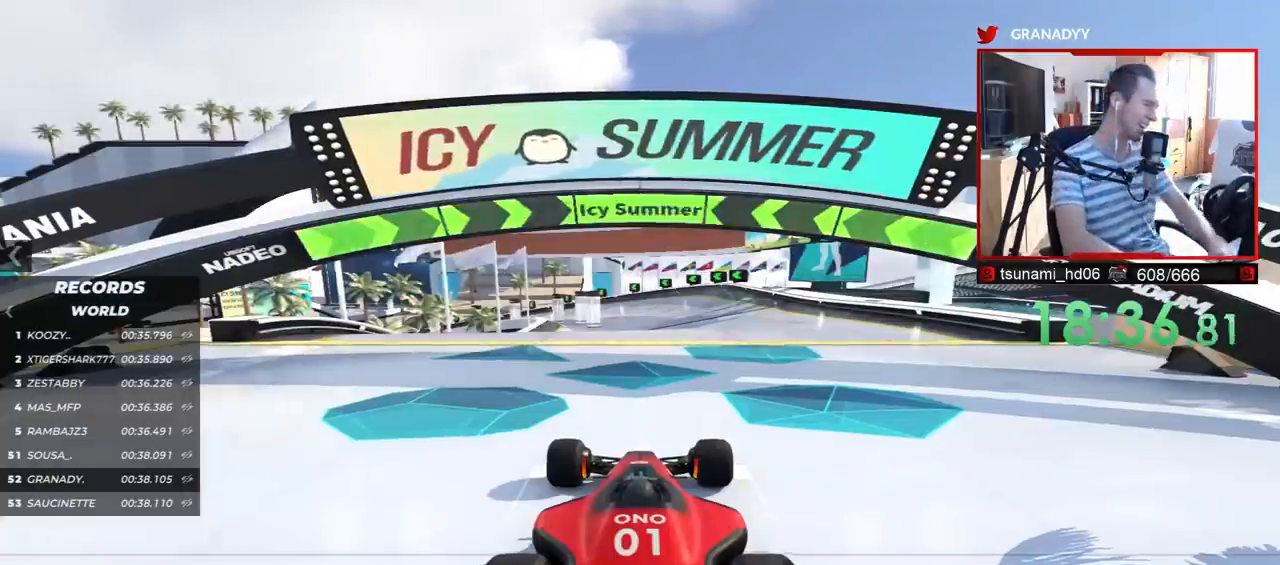
{"keys": ["up"], "events": []}
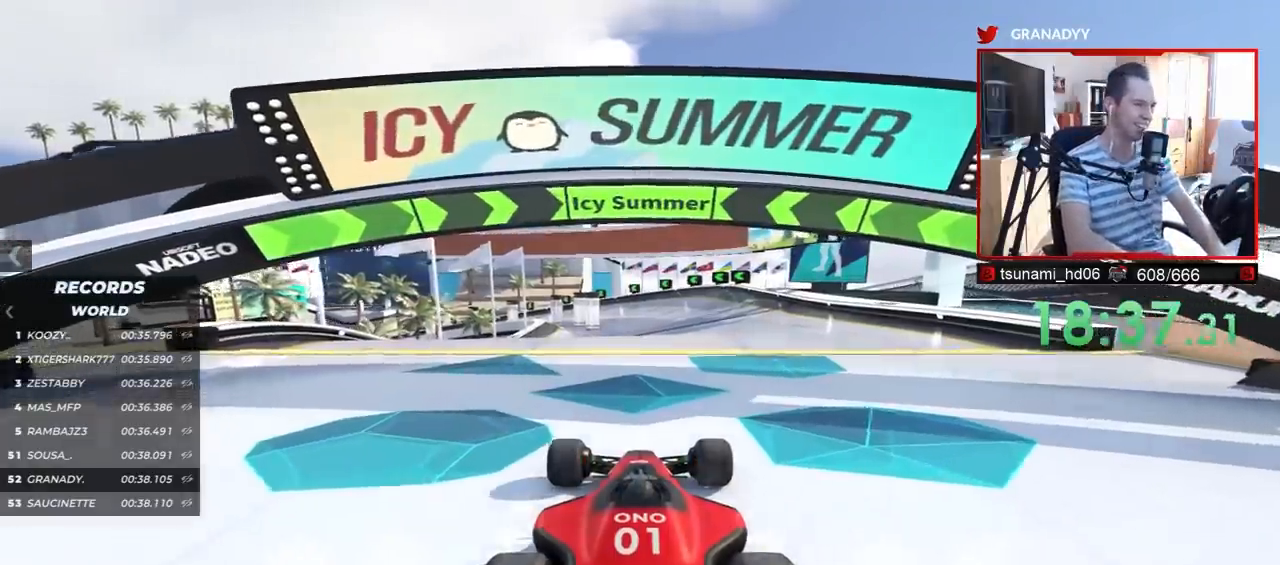
{"keys": ["up"], "events": [[100, "right", "down"], [200, "right", "up"]]}
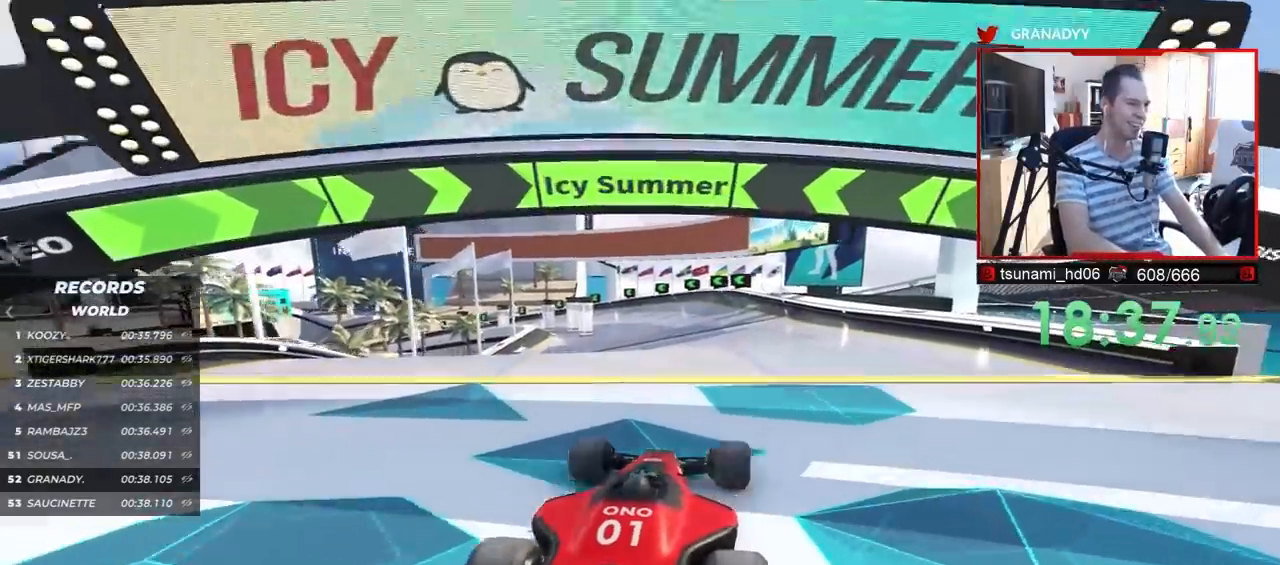
{"keys": ["up"], "events": [[283, "right", "down"], [300, "right", "up"]]}
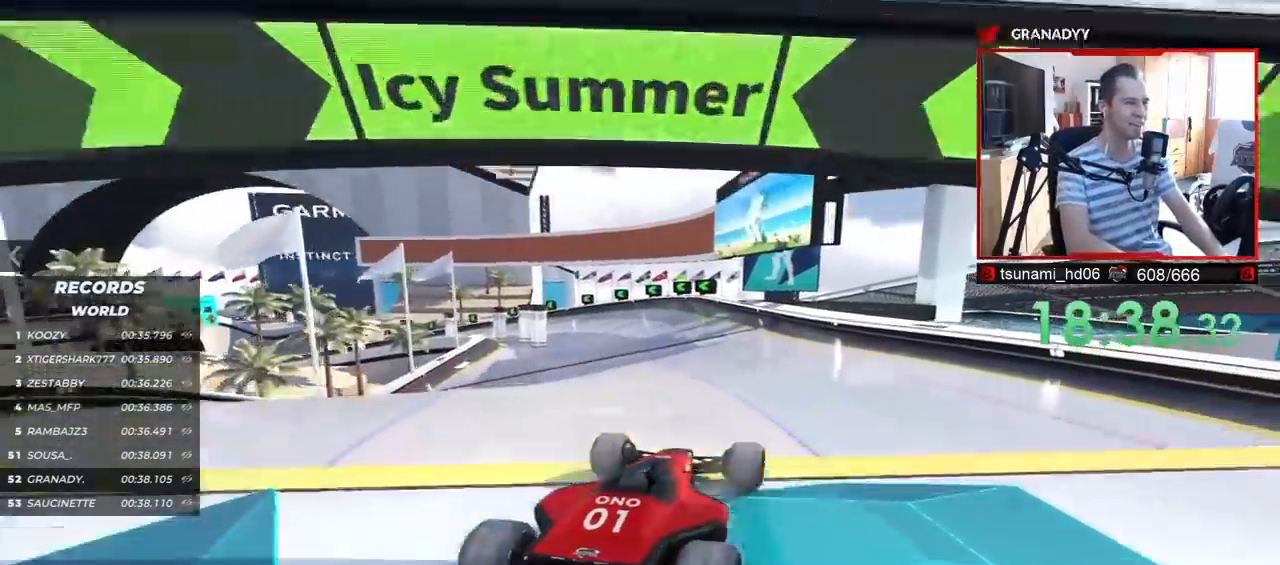
{"keys": ["up"], "events": []}
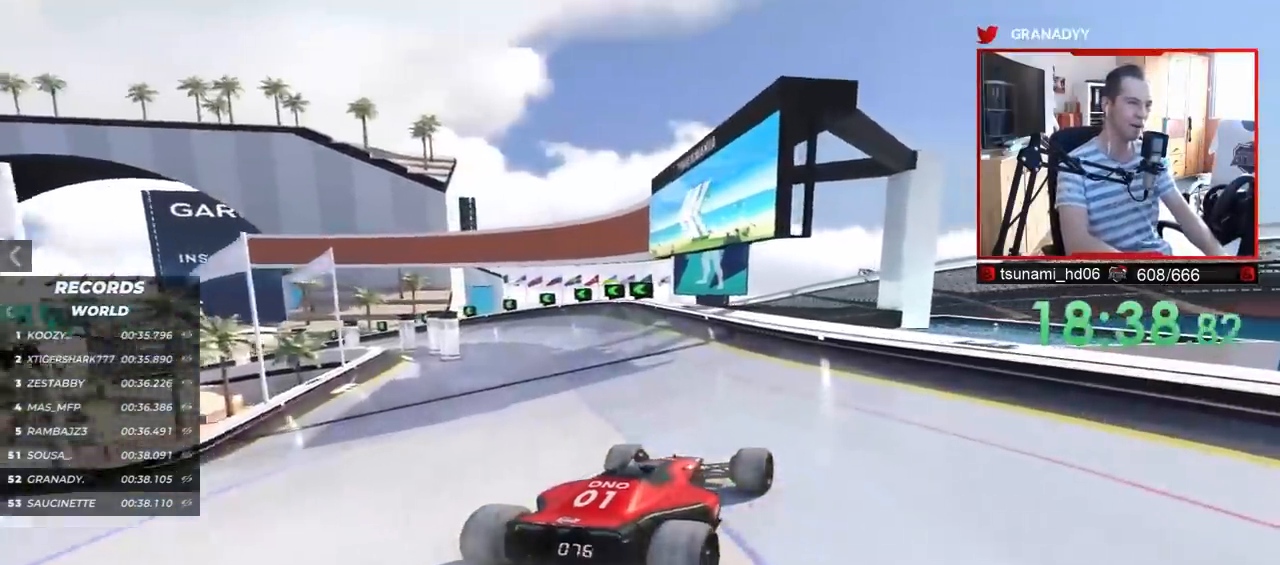
{"keys": ["up"], "events": [[167, "left", "down"], [233, "left", "up"]]}
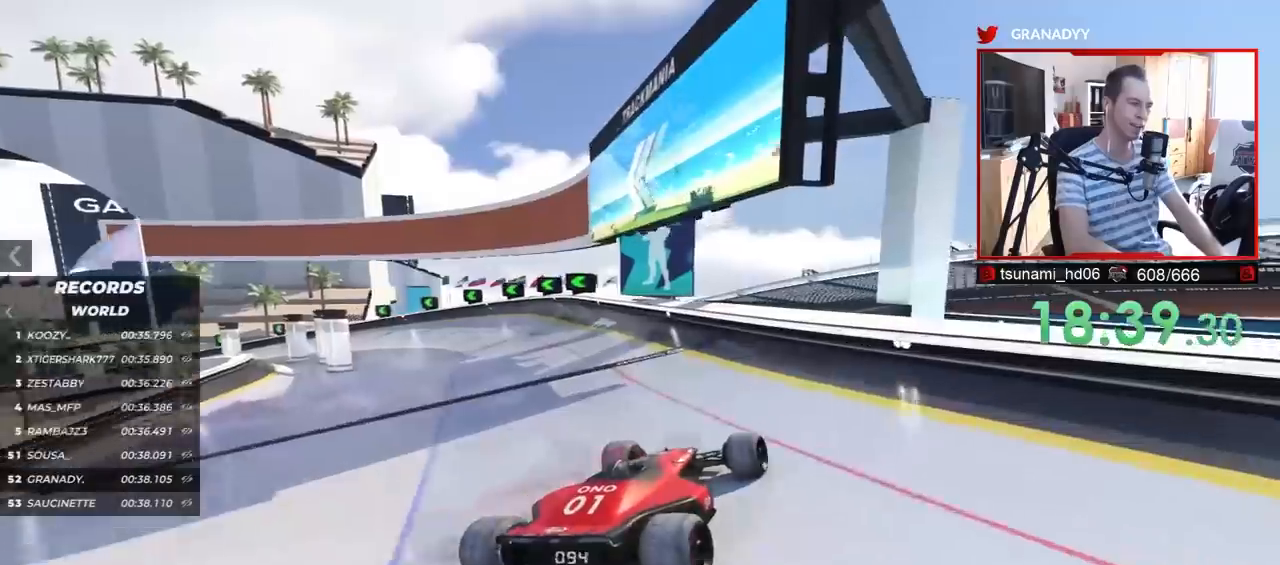
{"keys": ["up"], "events": [[100, "left", "down"], [200, "left", "up"]]}
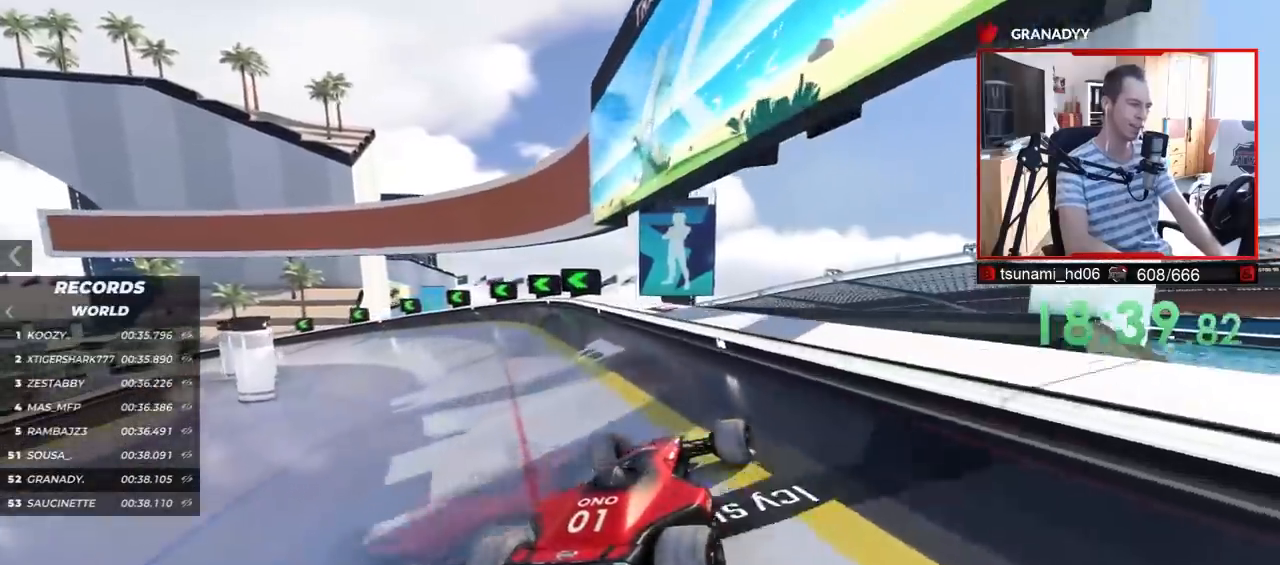
{"keys": ["left", "up"], "events": [[17, "left", "down"], [183, "left", "up"], [300, "left", "down"]]}
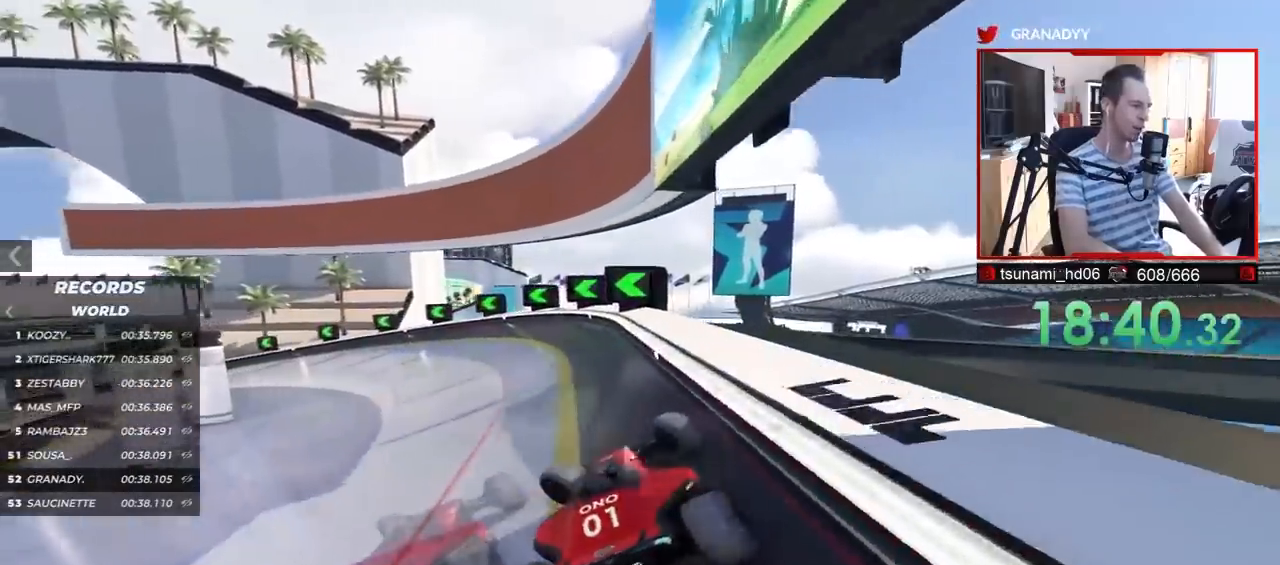
{"keys": ["up"], "events": [[283, "left", "up"]]}
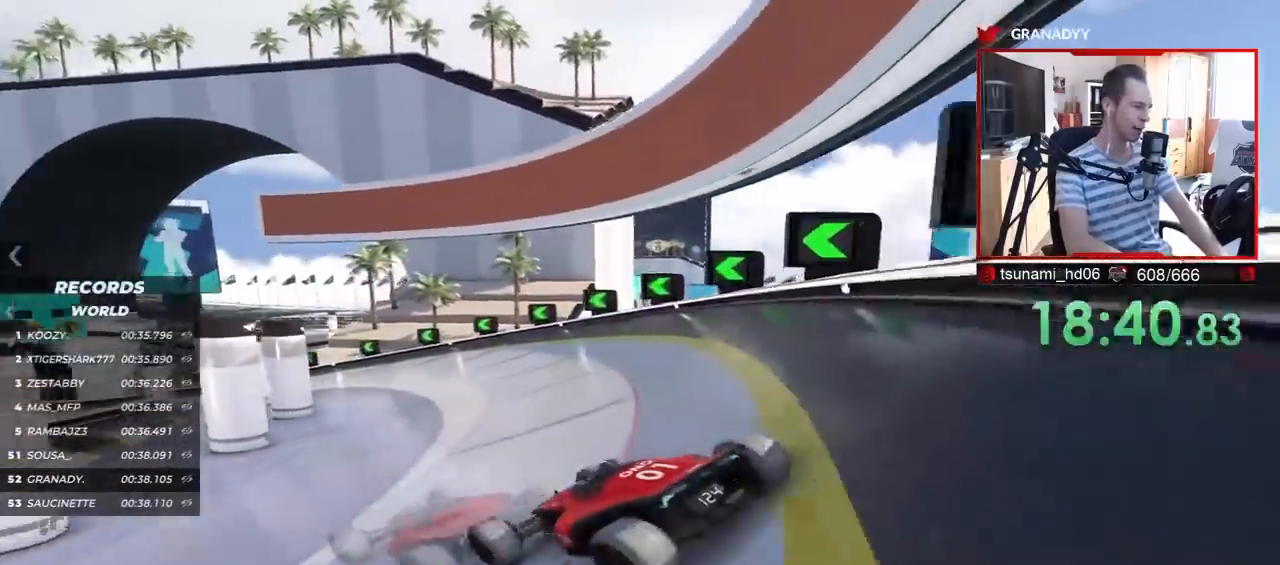
{"keys": ["up"], "events": [[83, "right", "down"], [267, "right", "up"]]}
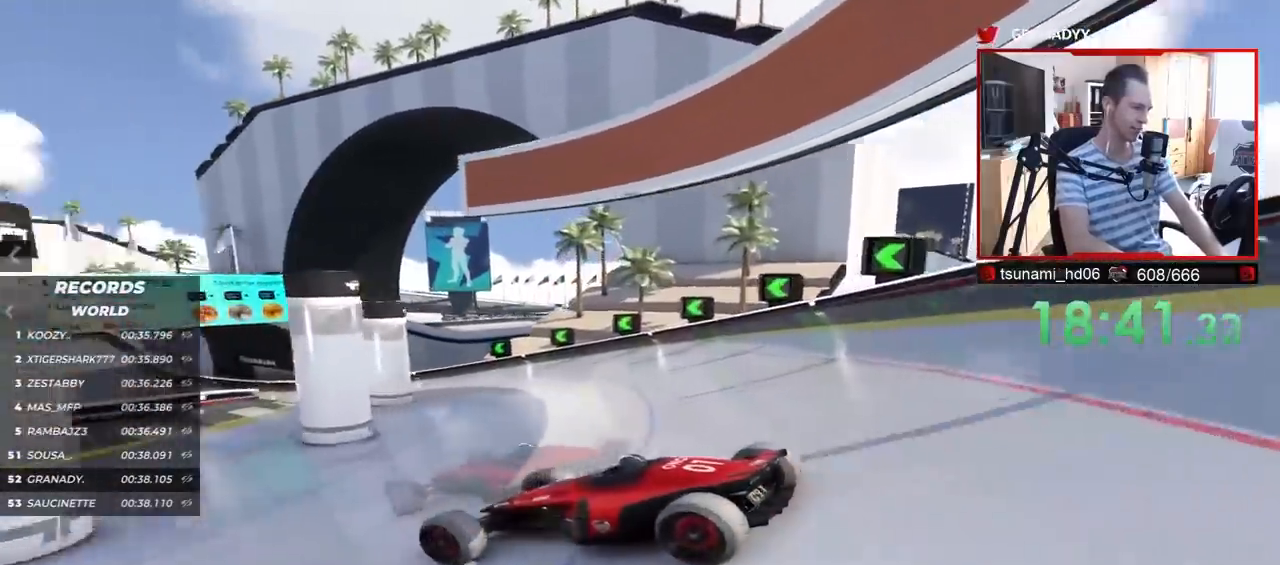
{"keys": ["right", "up"], "events": [[17, "right", "down"], [217, "right", "up"], [333, "right", "down"]]}
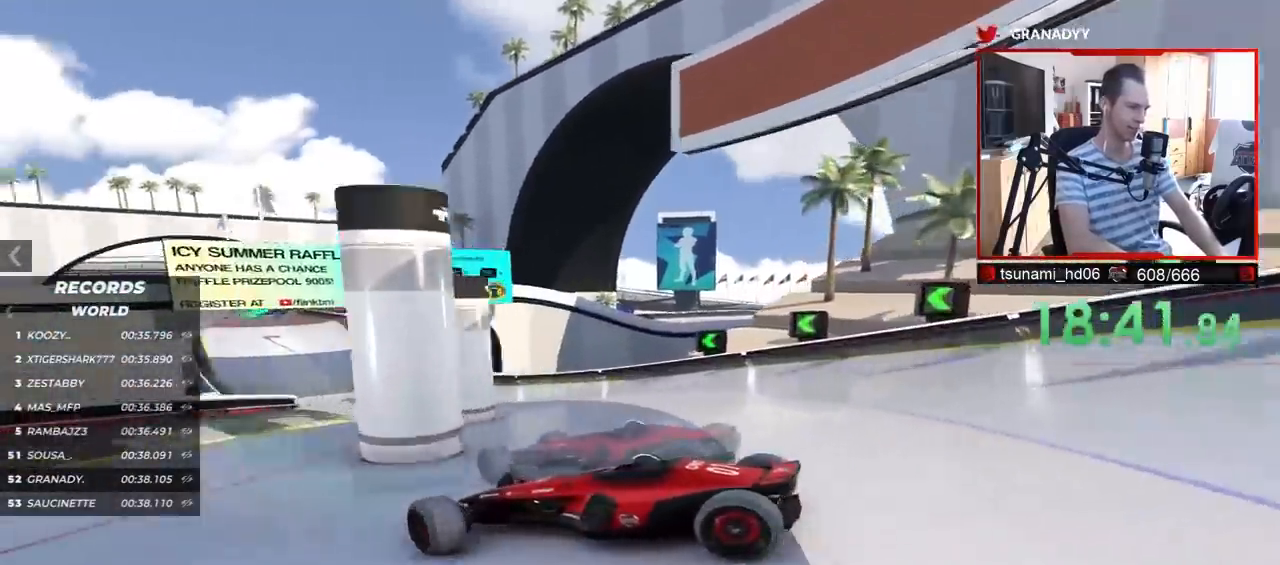
{"keys": ["right", "up"], "events": [[267, "up", "up"], [350, "up", "down"]]}
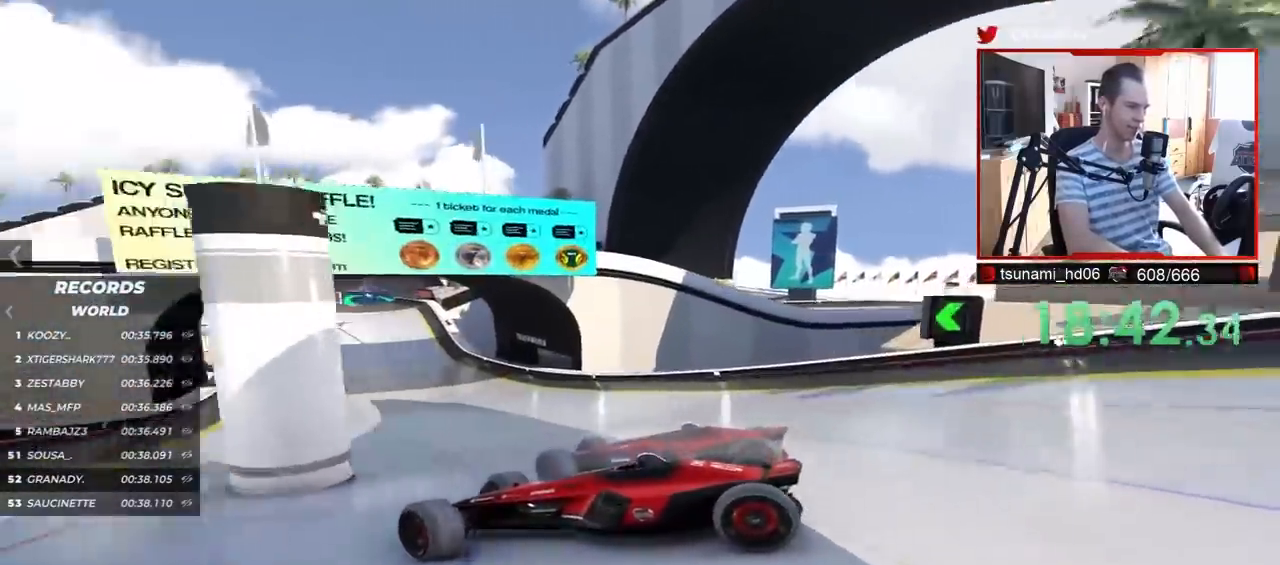
{"keys": ["right", "up"], "events": [[100, "up", "up"], [167, "up", "down"]]}
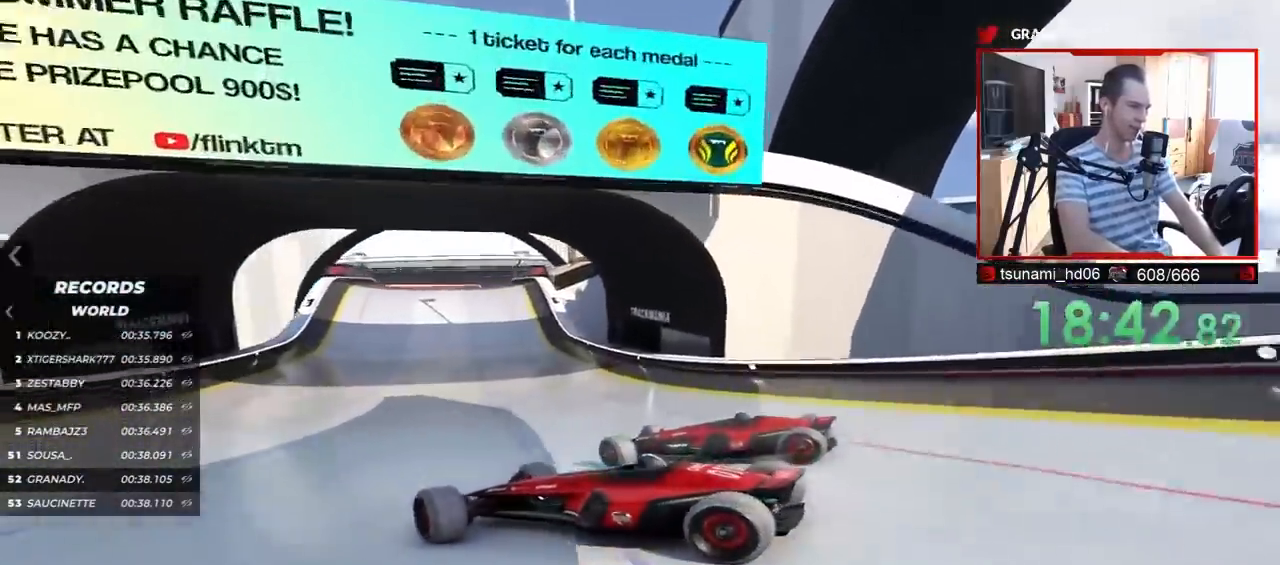
{"keys": ["right", "up"], "events": []}
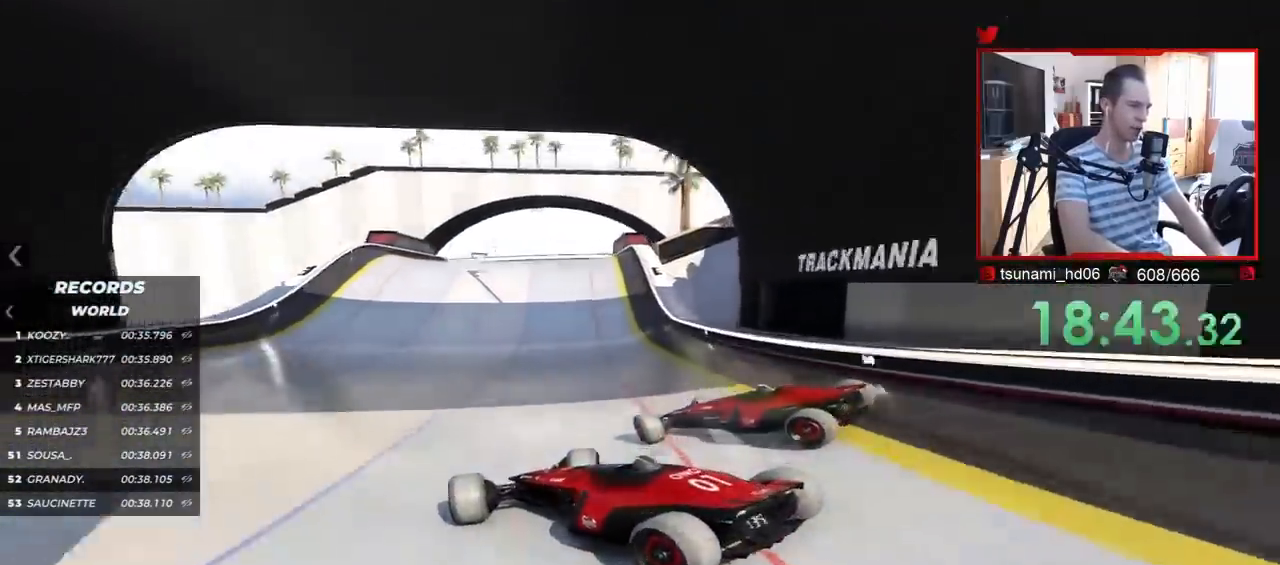
{"keys": ["up"], "events": [[400, "right", "up"]]}
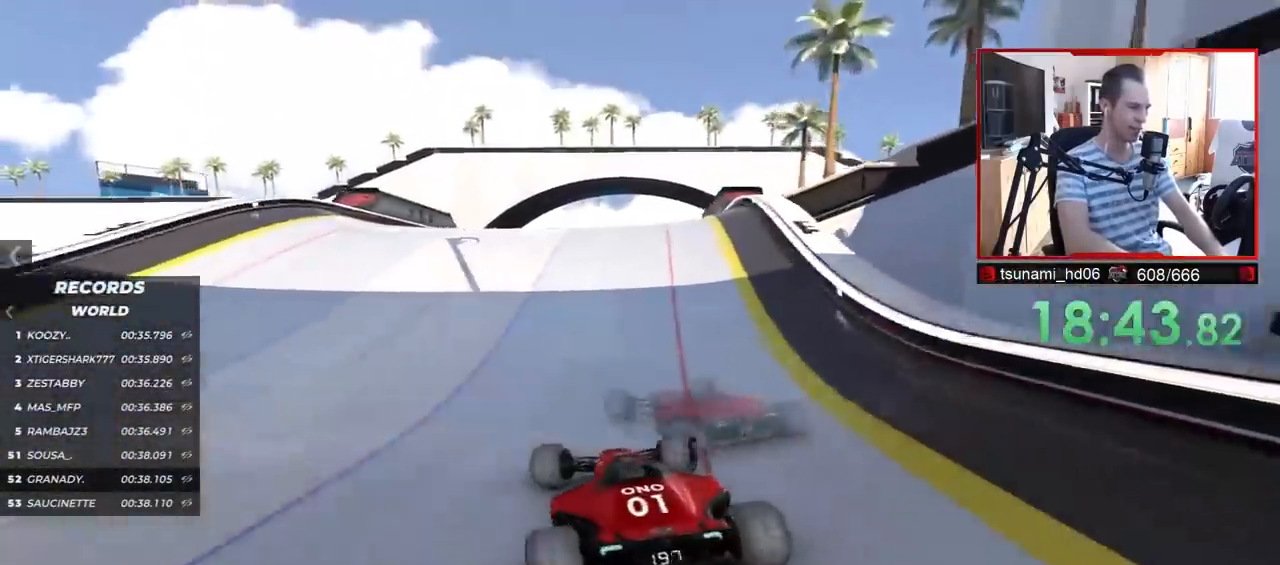
{"keys": ["left", "up"], "events": [[150, "left", "down"], [333, "left", "up"], [500, "left", "down"]]}
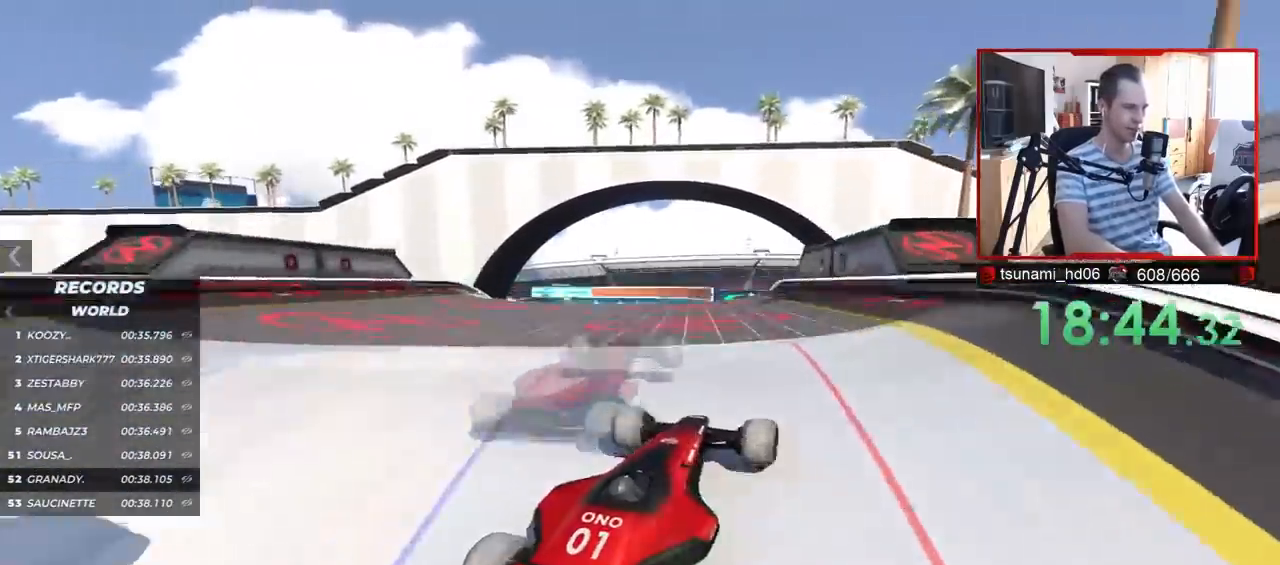
{"keys": ["left", "up"], "events": []}
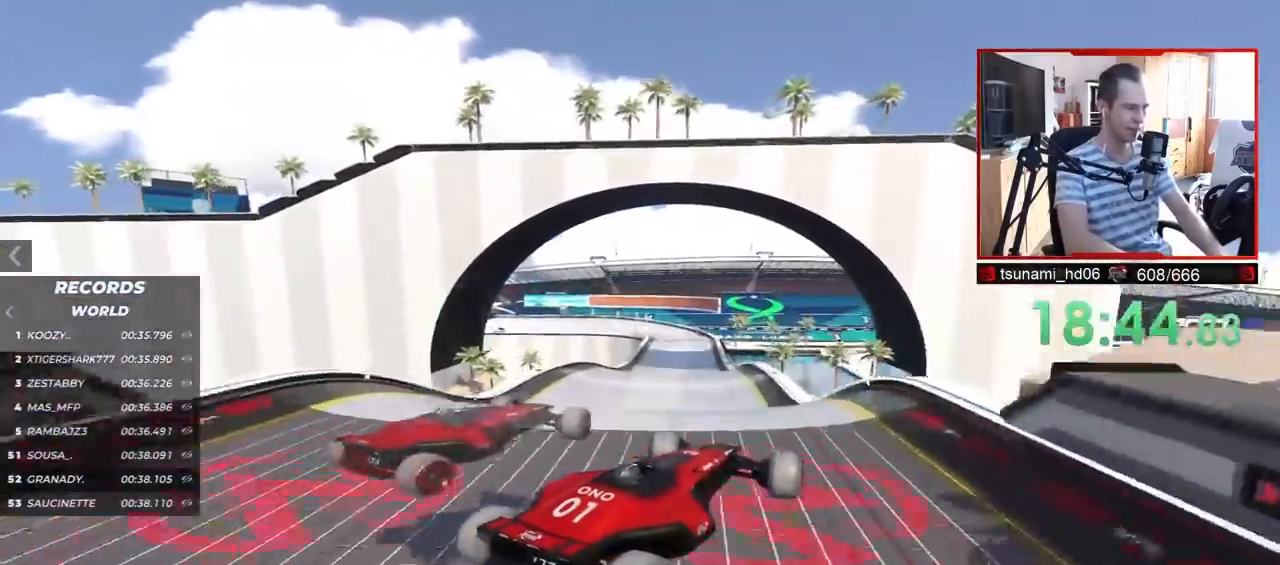
{"keys": ["left", "up"], "events": [[350, "down", "down"], [467, "down", "up"]]}
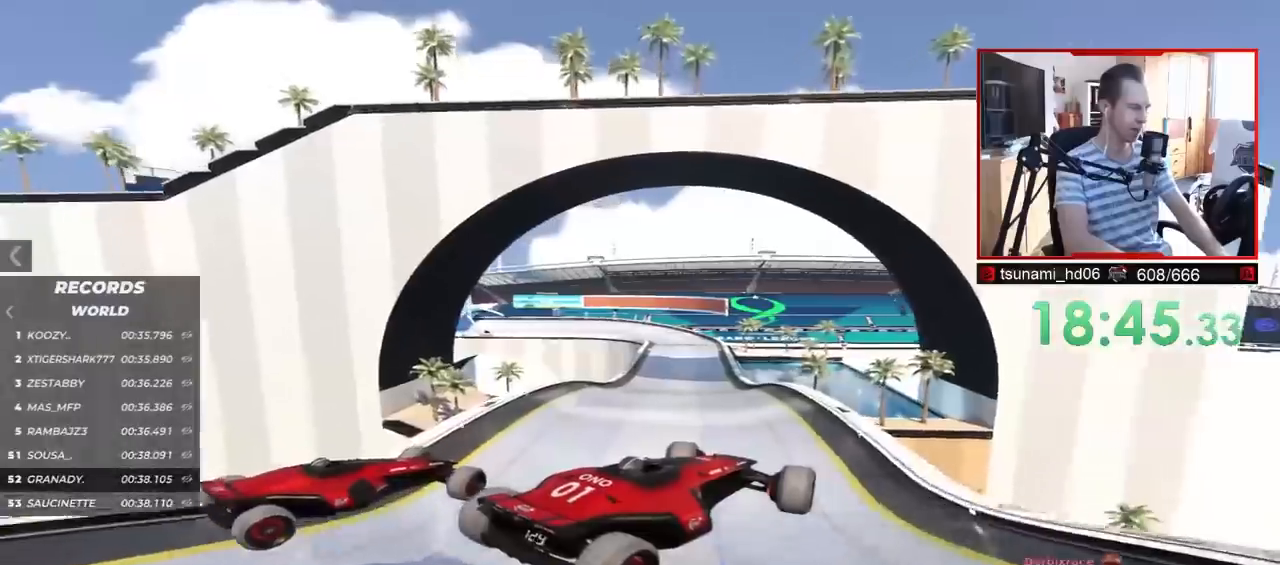
{"keys": ["up"], "events": [[400, "left", "up"]]}
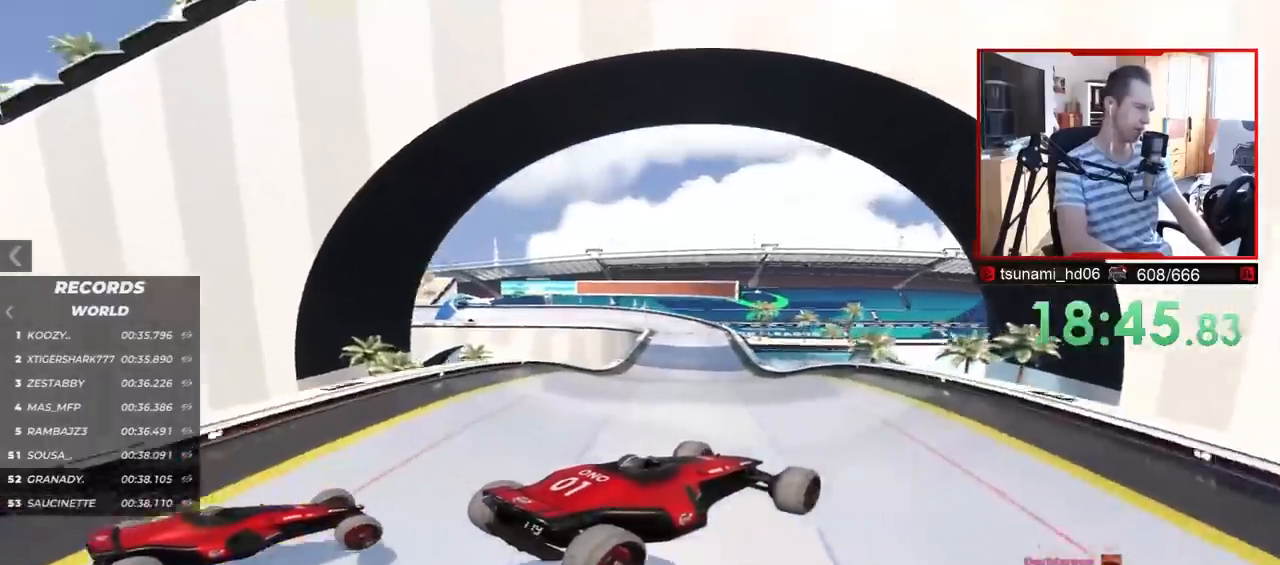
{"keys": ["up"], "events": [[117, "left", "down"], [467, "left", "up"]]}
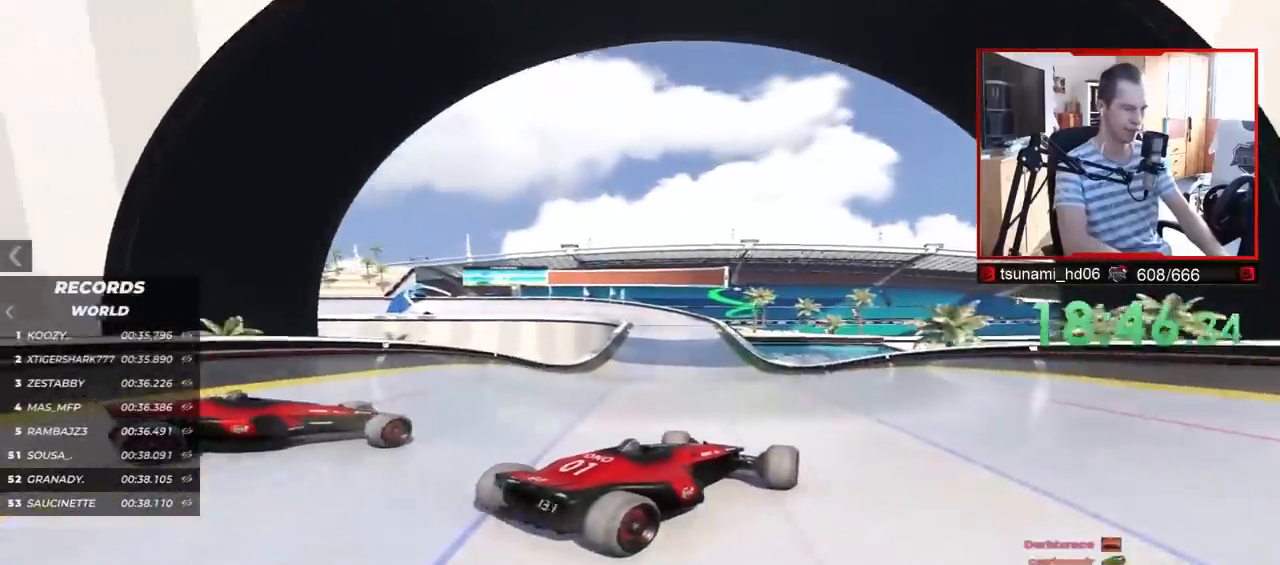
{"keys": ["up"], "events": []}
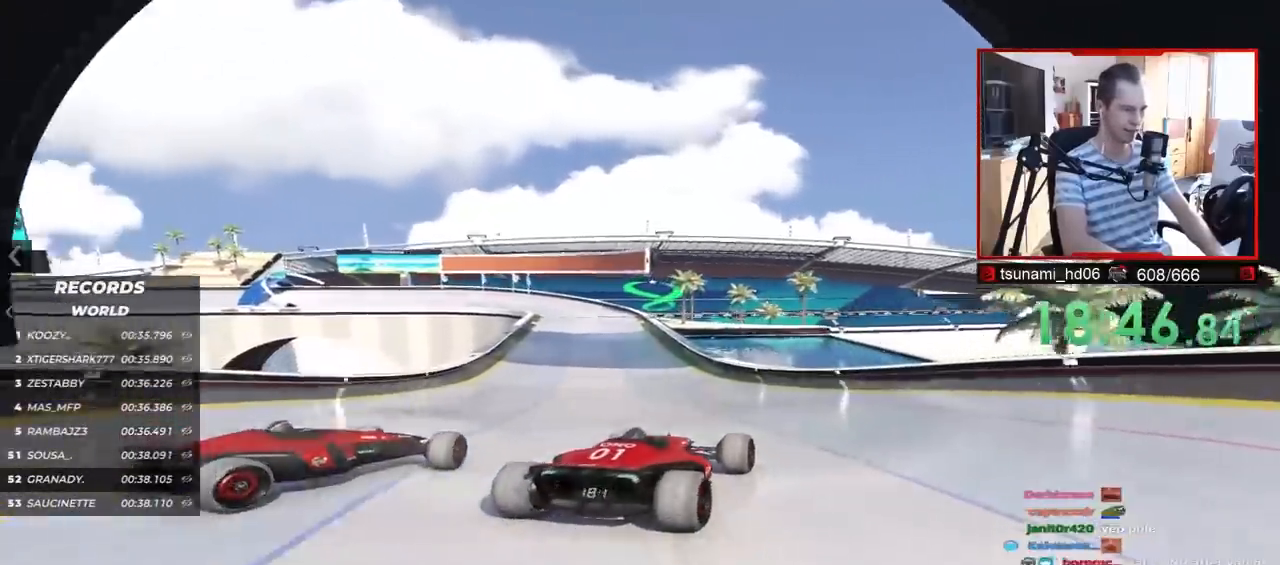
{"keys": ["up"], "events": [[183, "right", "down"], [333, "right", "up"]]}
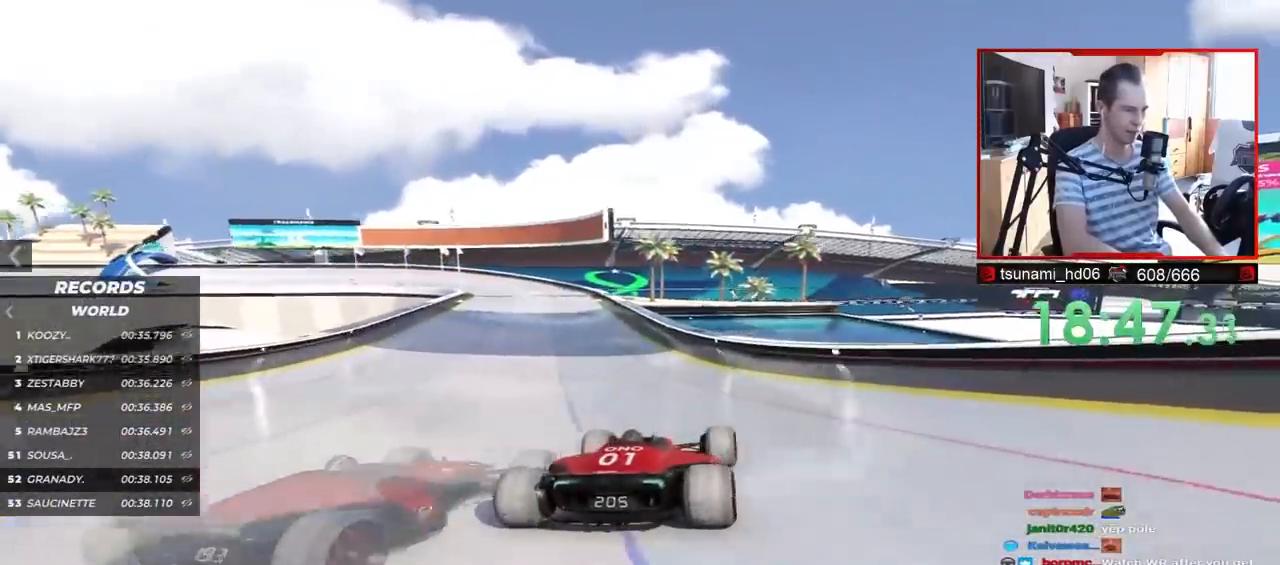
{"keys": ["left", "up"], "events": [[150, "left", "down"], [317, "left", "up"], [417, "left", "down"]]}
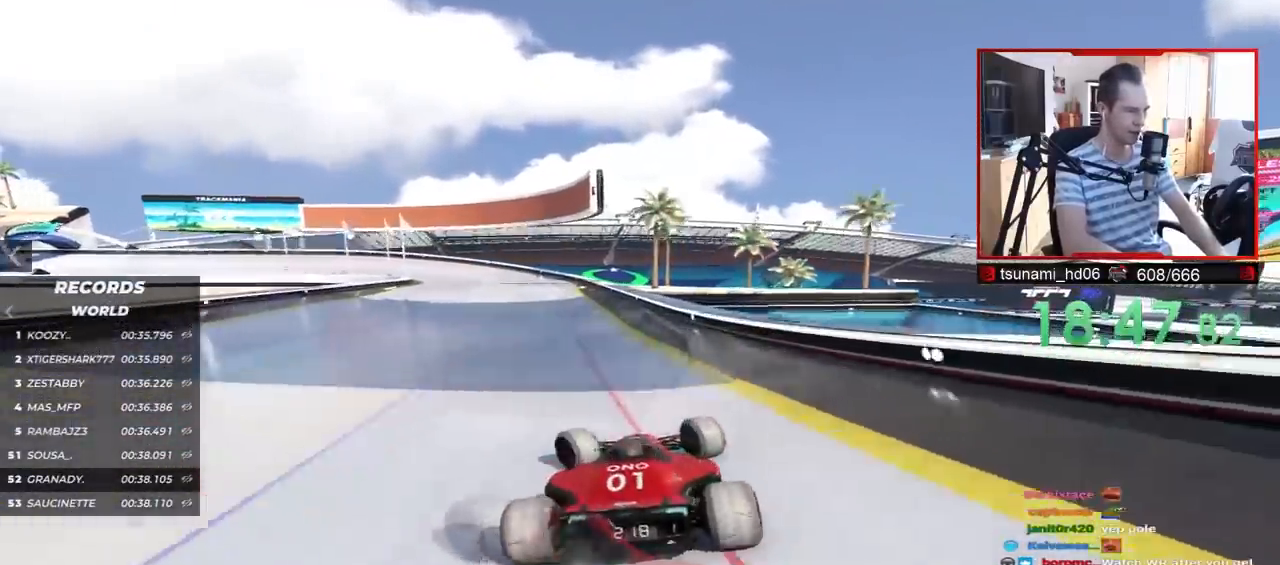
{"keys": ["up"], "events": [[150, "up", "up"], [317, "left", "up"], [383, "up", "down"]]}
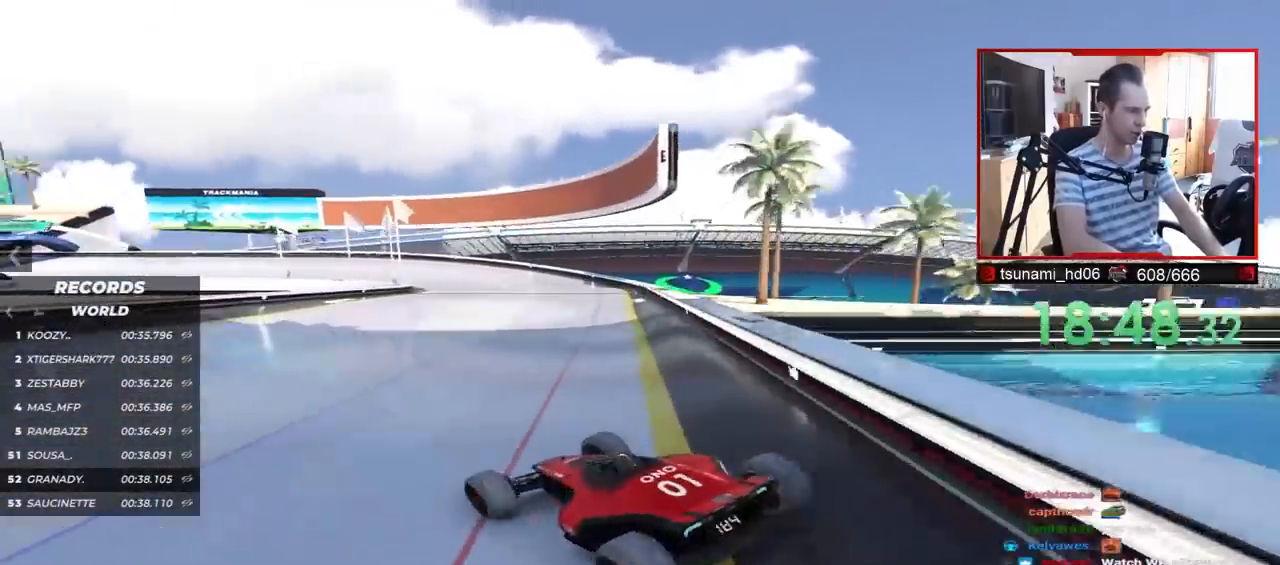
{"keys": ["up"], "events": [[83, "right", "down"], [200, "right", "up"], [400, "right", "down"], [467, "right", "up"]]}
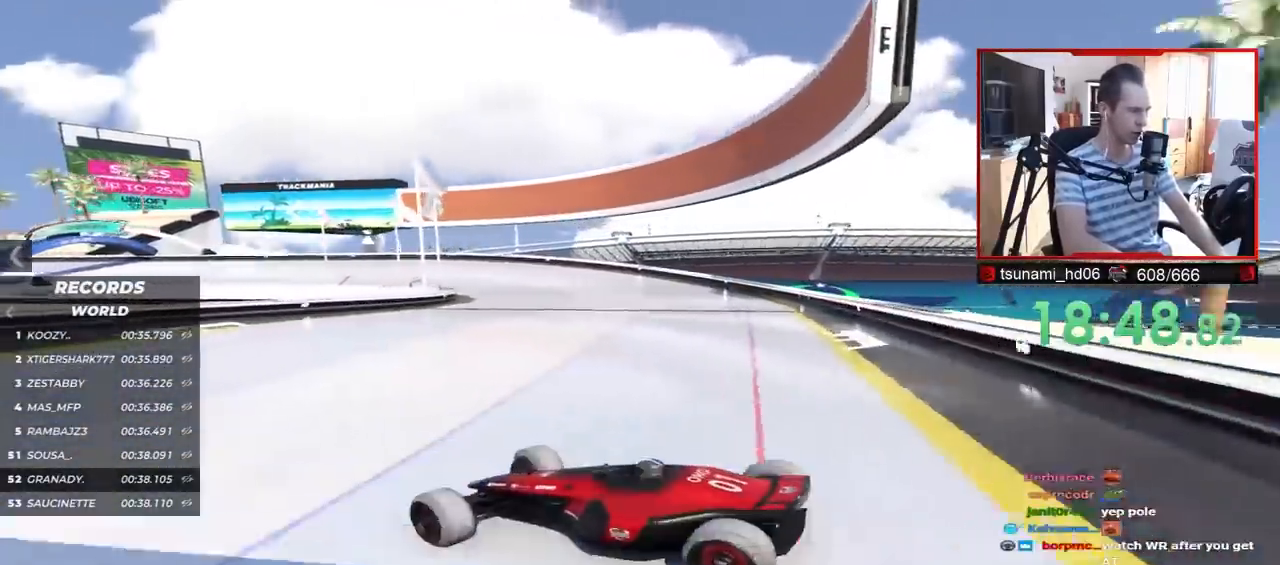
{"keys": ["right", "up"], "events": [[167, "right", "down"], [283, "right", "up"], [383, "right", "down"], [383, "up", "up"], [467, "up", "down"]]}
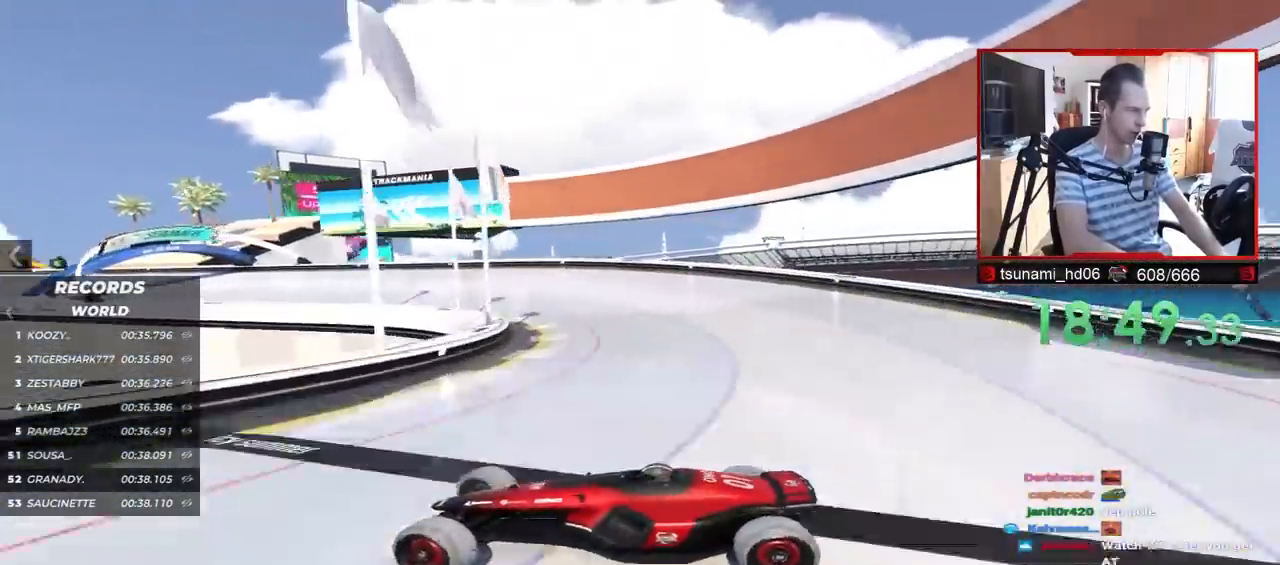
{"keys": ["right", "up"], "events": [[133, "up", "up"], [200, "right", "up"], [200, "up", "down"], [250, "right", "down"]]}
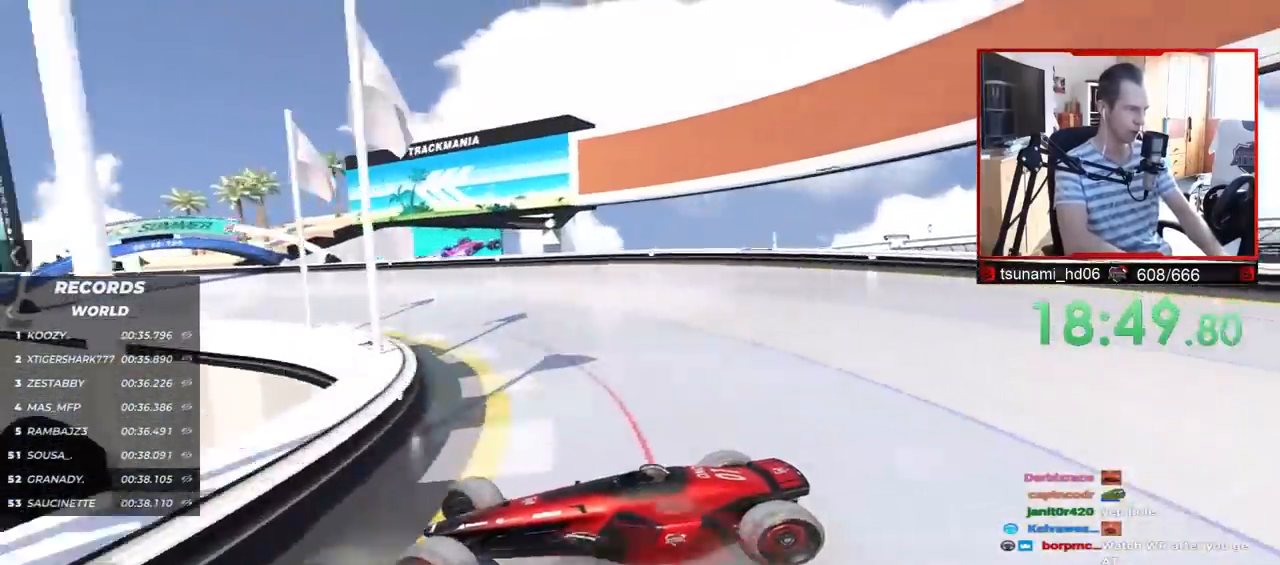
{"keys": ["right", "up"], "events": []}
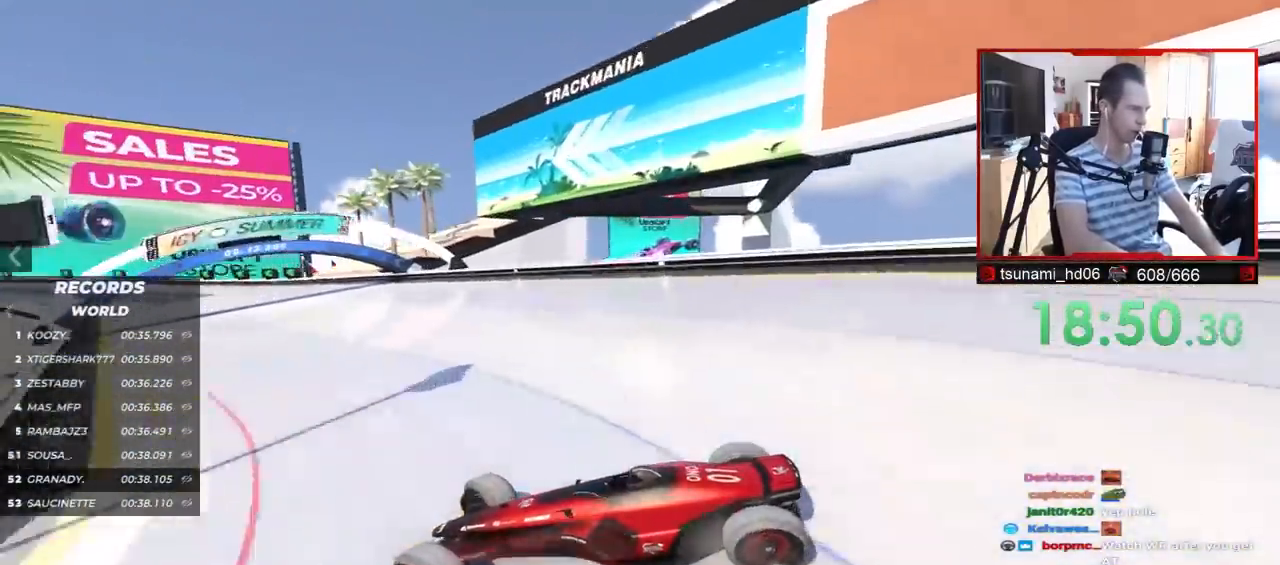
{"keys": ["right", "up"], "events": [[33, "right", "up"], [367, "right", "down"]]}
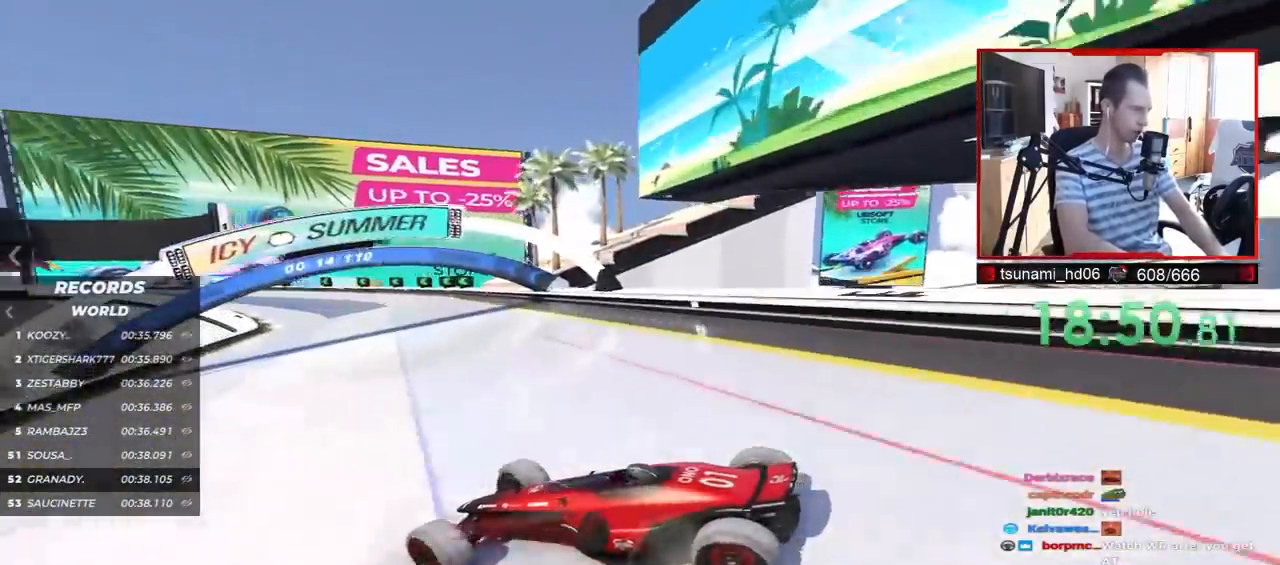
{"keys": ["right", "up"], "events": []}
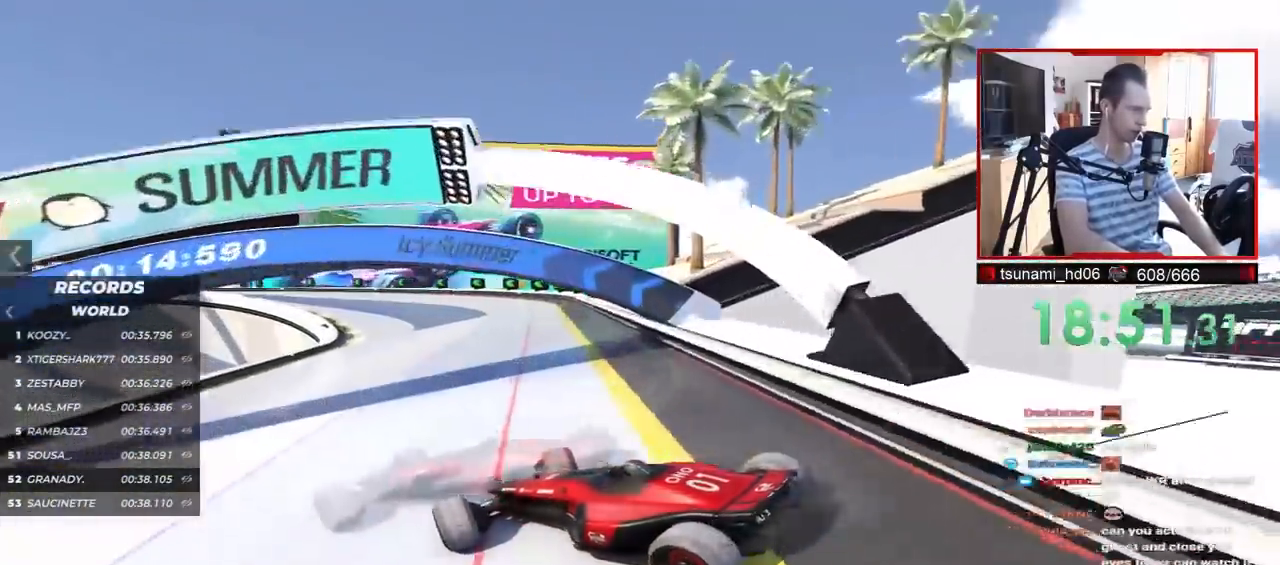
{"keys": ["left", "up"], "events": [[83, "right", "up"], [433, "left", "down"]]}